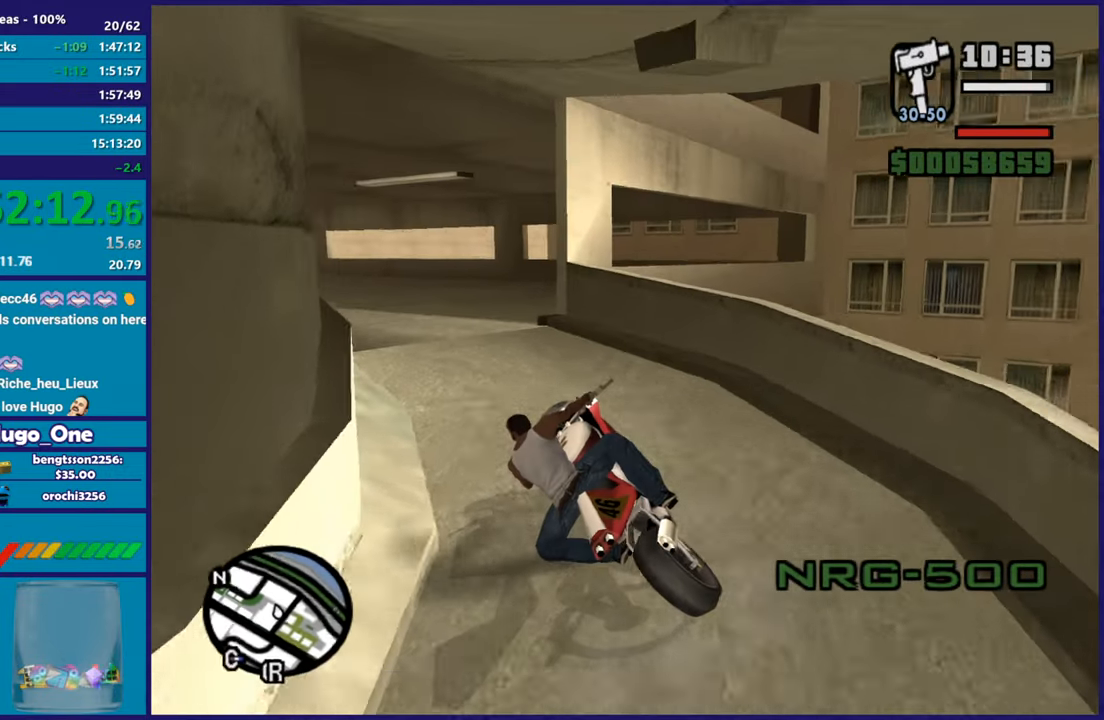
Gameplay with a controller (Xbox layout); each line is a JSON object with the inputs held at the frame after it. "button_events" lists button changes between this image and that frame as [ms after this image, input, new state], when the widget could be followed in between (sticks are given only as held states). This document gives stick clicks only as held states, not as events.
{"buttons": ["R2"], "left_stick": "left", "right_stick": "down-left", "button_events": [[50, "R2", "down"]]}
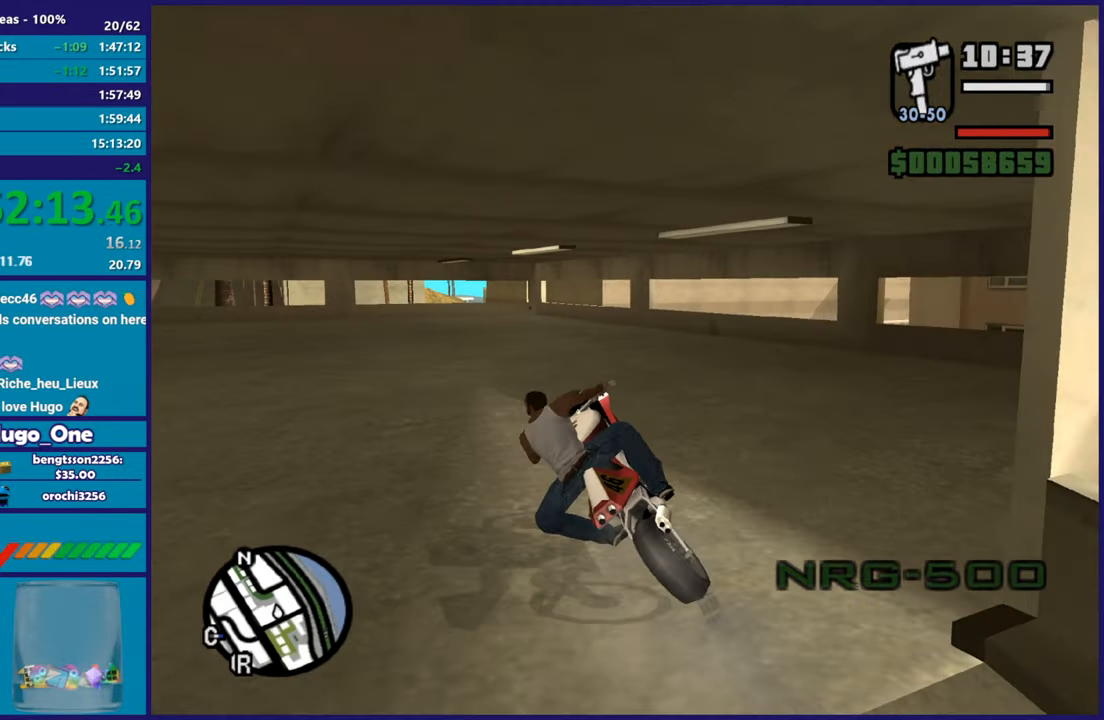
{"buttons": ["R2"], "left_stick": "center", "right_stick": "down-right", "button_events": []}
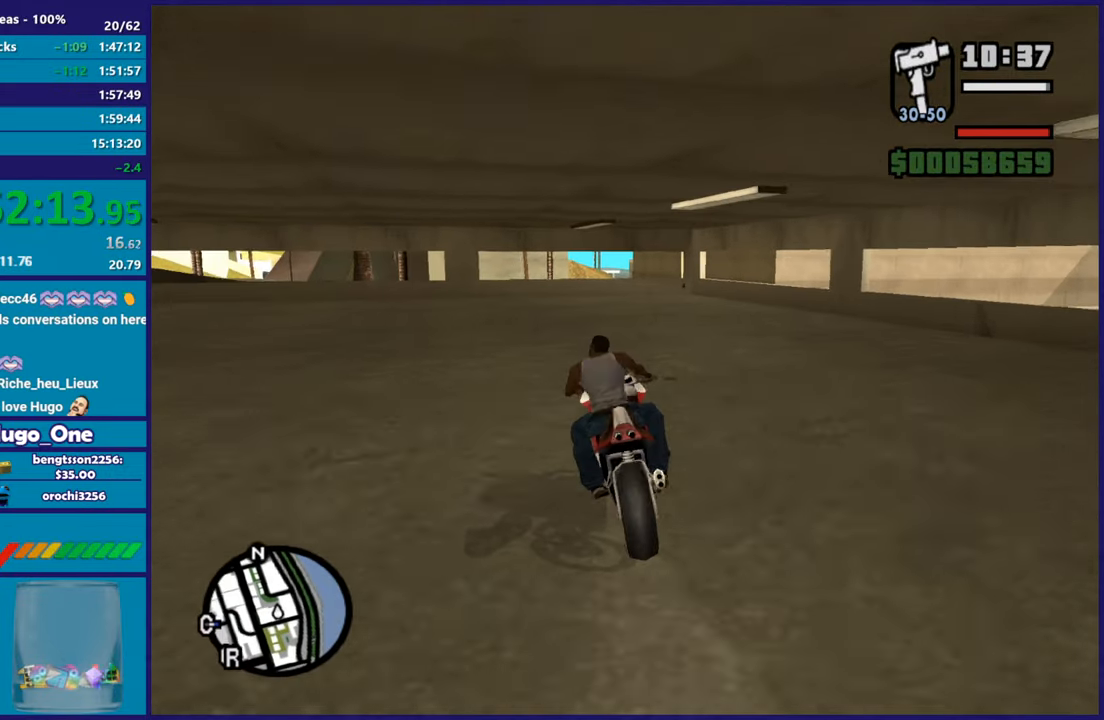
{"buttons": [], "left_stick": "center", "right_stick": "down-right", "button_events": [[217, "R2", "up"]]}
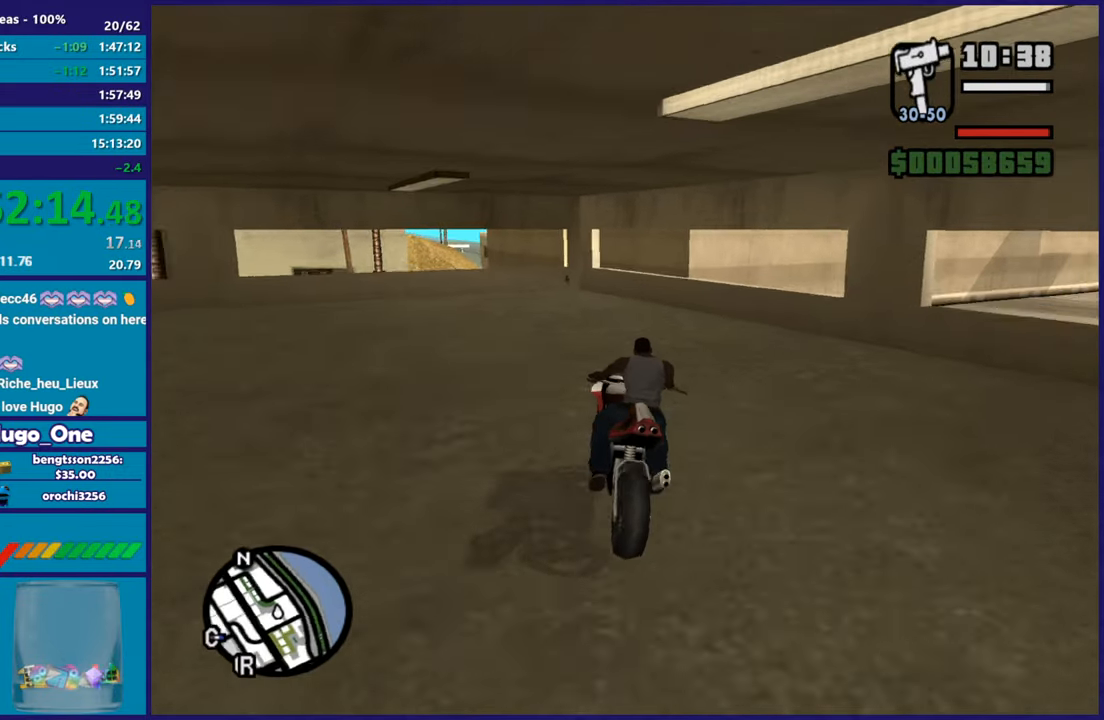
{"buttons": [], "left_stick": "center", "right_stick": "down-right", "button_events": []}
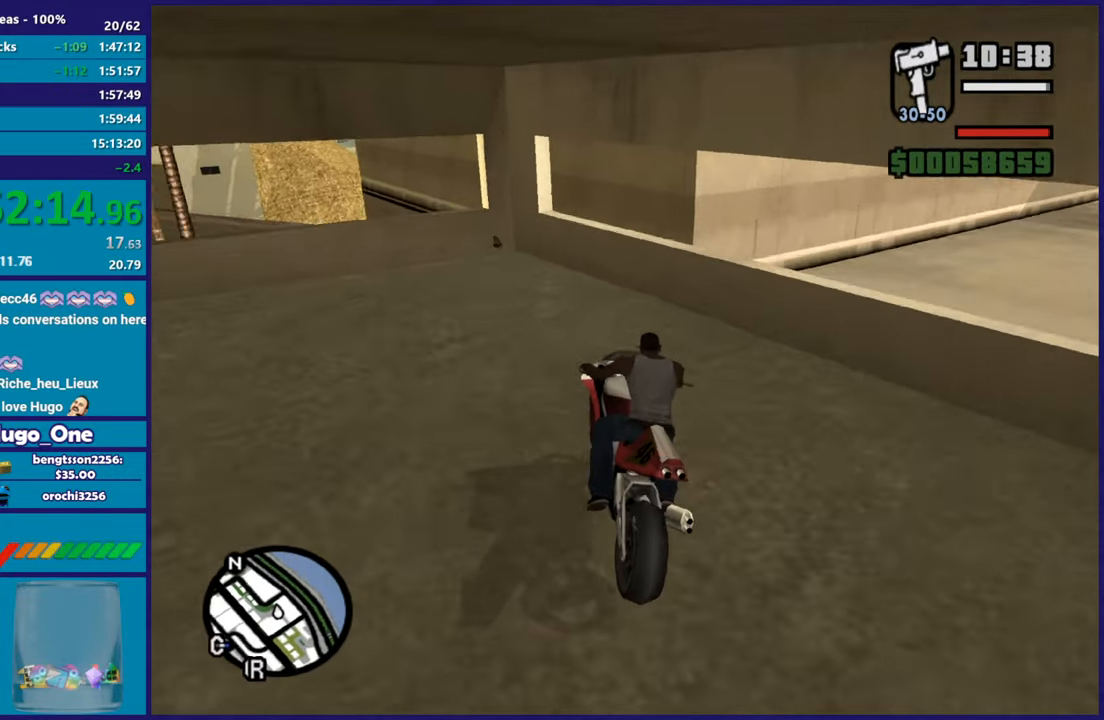
{"buttons": [], "left_stick": "center", "right_stick": "right", "button_events": [[66, "L2", "down"], [200, "L2", "up"], [250, "L2", "down"], [500, "L2", "up"]]}
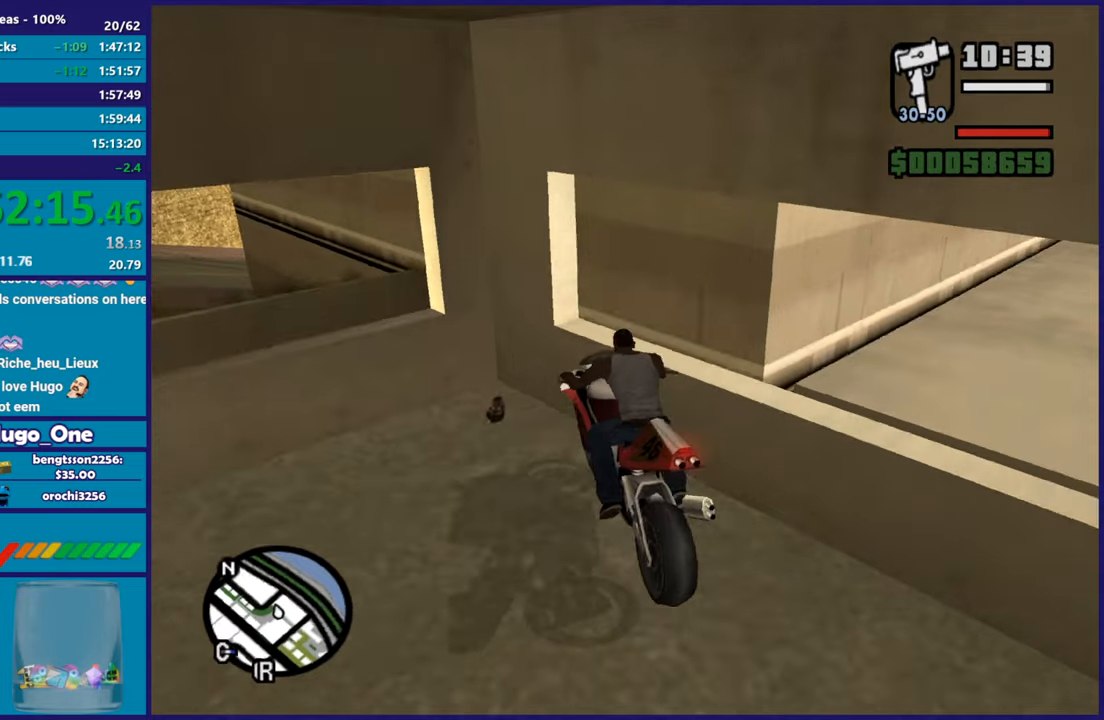
{"buttons": [], "left_stick": "left", "right_stick": "center", "button_events": [[67, "L2", "down"], [150, "Y", "down"], [301, "Y", "up"], [317, "L2", "up"], [367, "Y", "down"], [484, "Y", "up"]]}
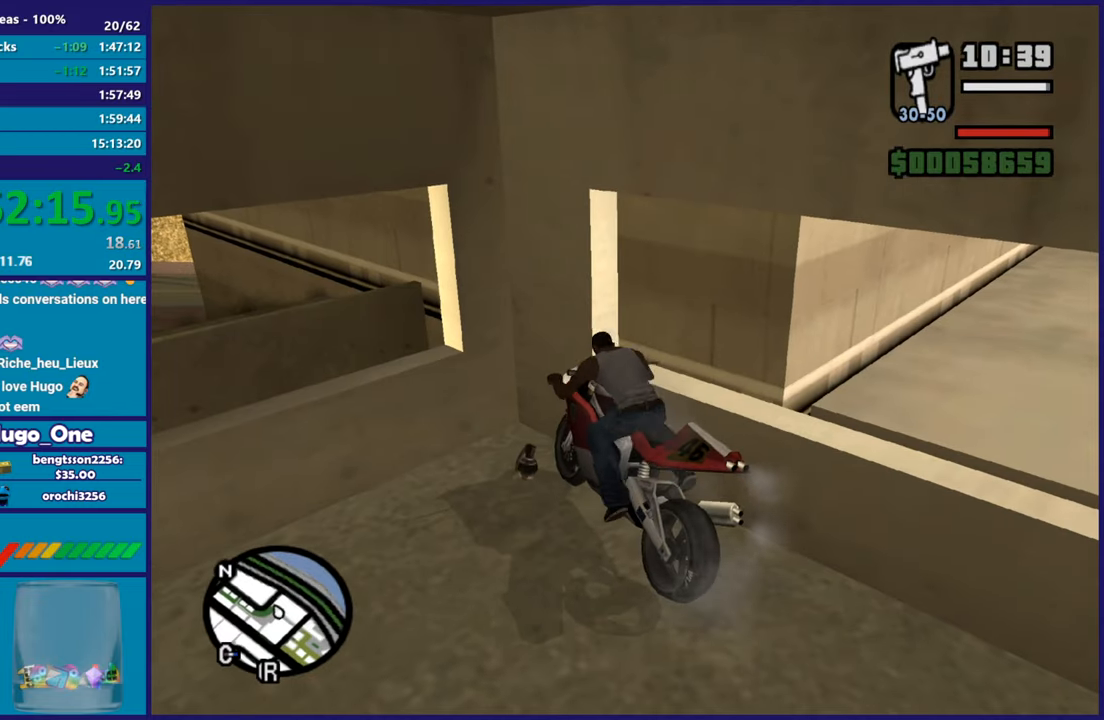
{"buttons": [], "left_stick": "up-left", "right_stick": "center", "button_events": []}
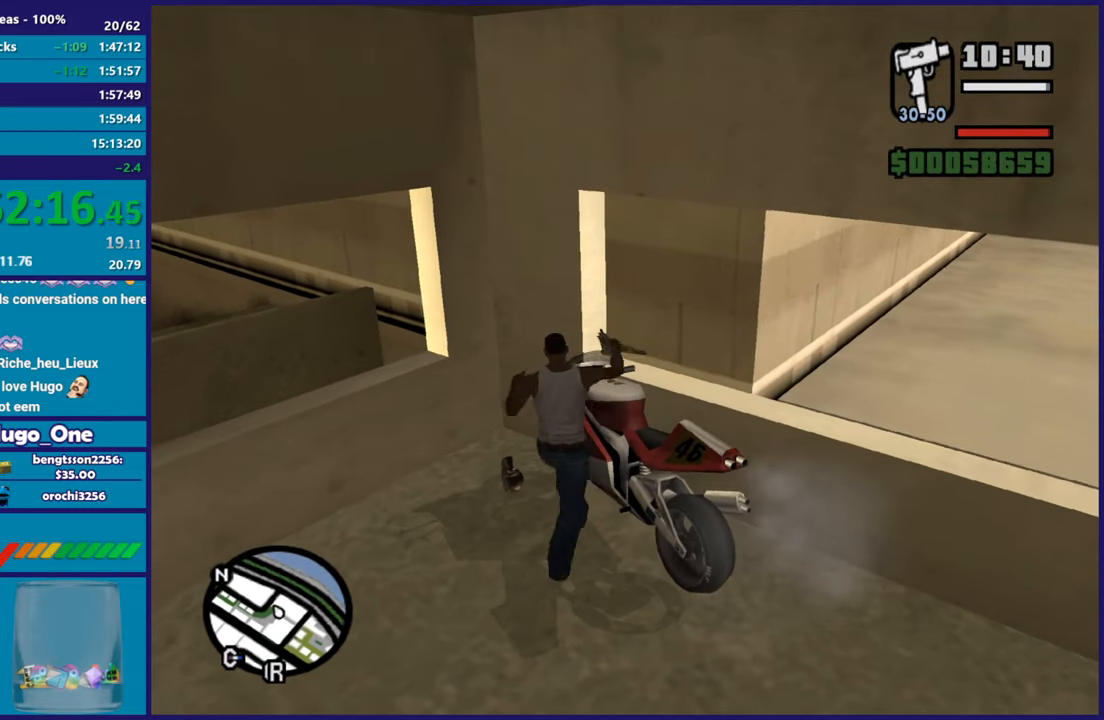
{"buttons": [], "left_stick": "up-left", "right_stick": "up-right", "button_events": []}
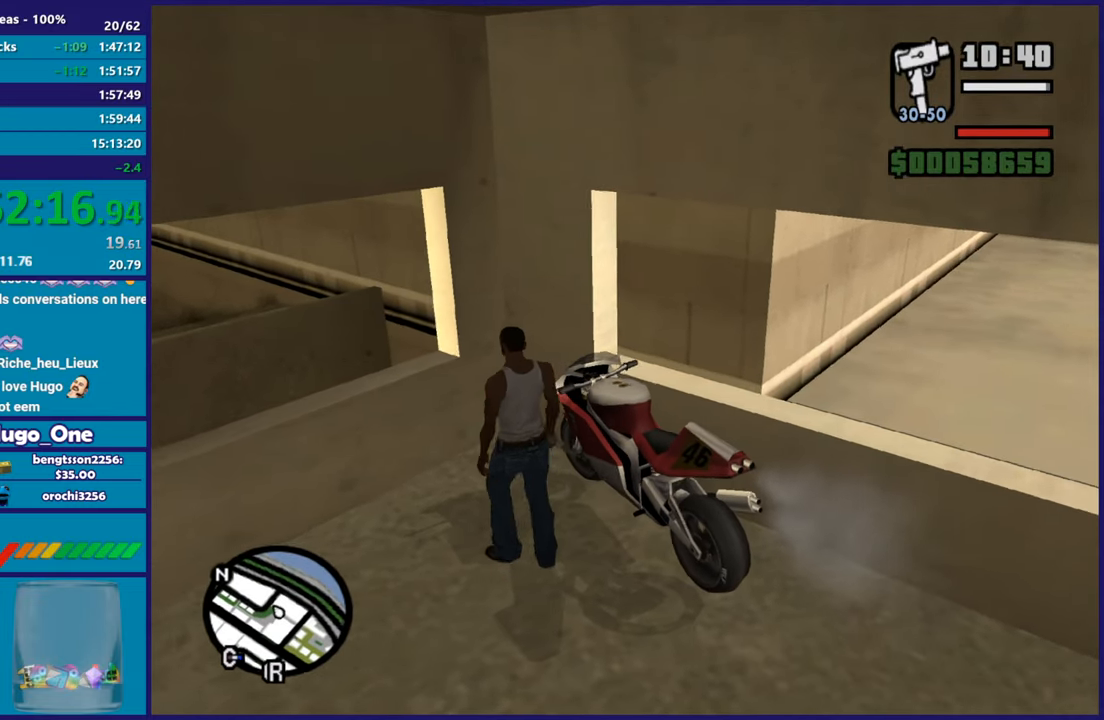
{"buttons": [], "left_stick": "down", "right_stick": "center", "button_events": []}
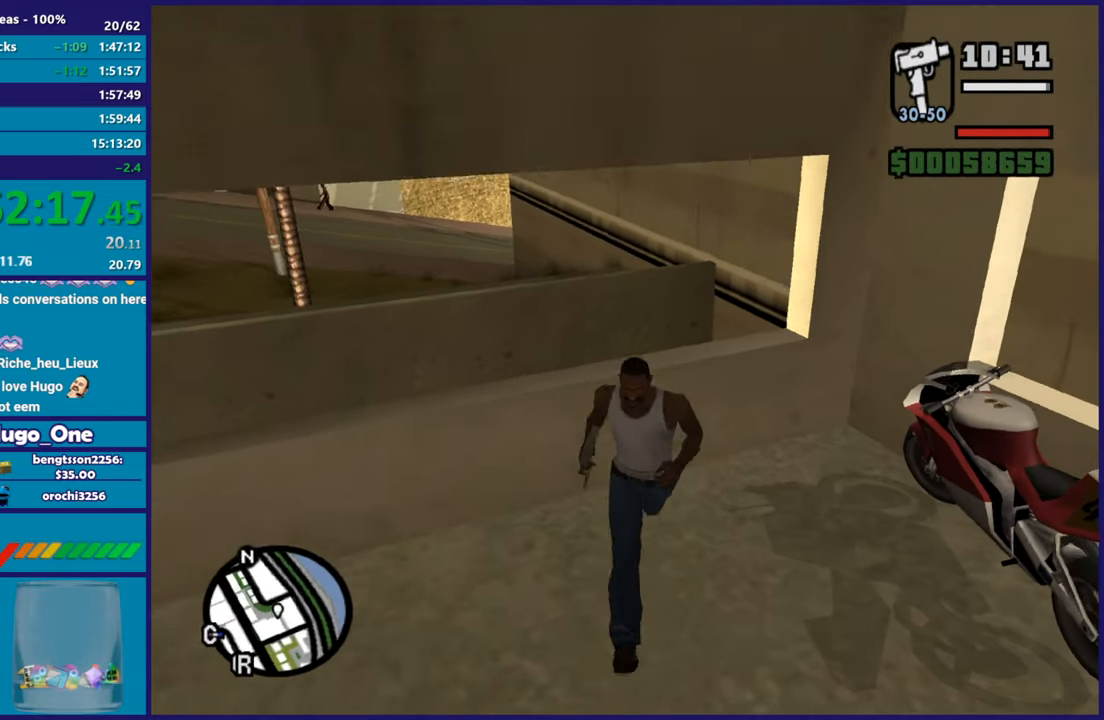
{"buttons": [], "left_stick": "up-right", "right_stick": "down-left", "button_events": []}
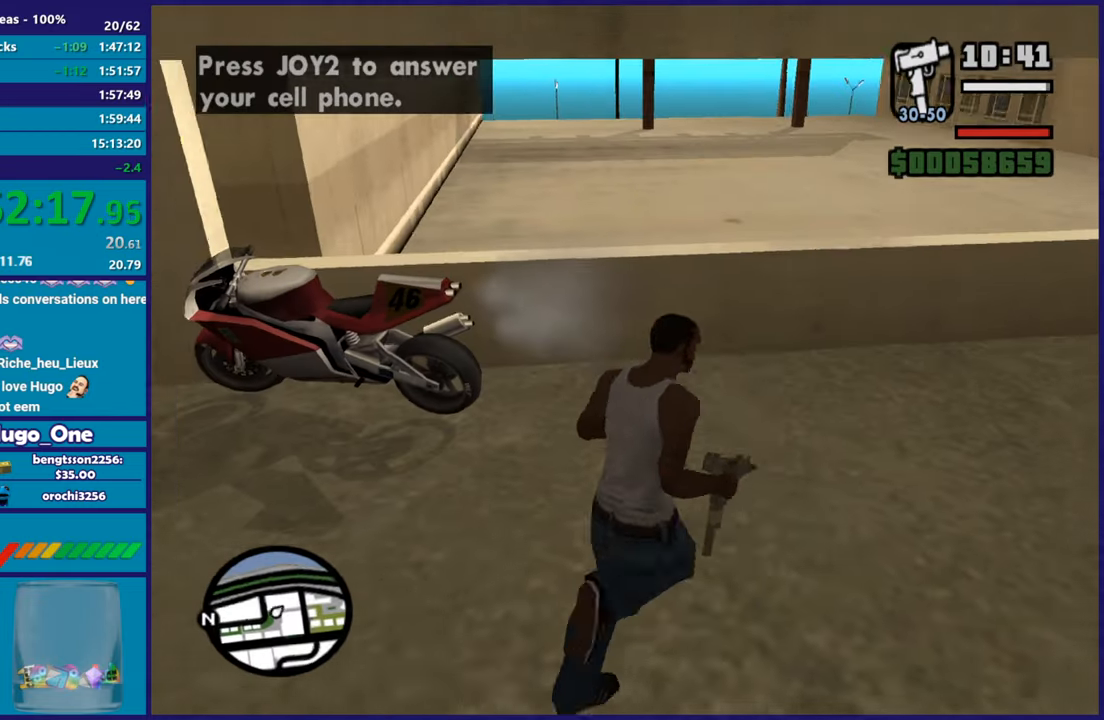
{"buttons": [], "left_stick": "up-left", "right_stick": "center", "button_events": [[167, "A", "down"], [233, "A", "up"], [400, "B", "down"], [484, "B", "up"]]}
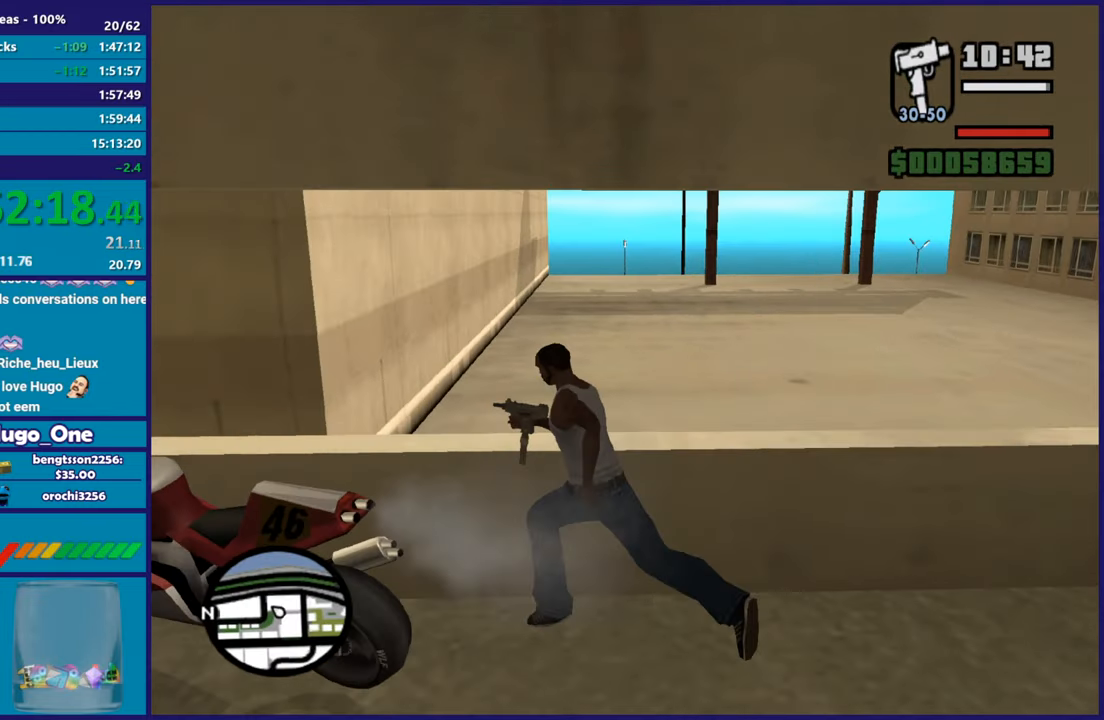
{"buttons": [], "left_stick": "up-left", "right_stick": "center", "button_events": []}
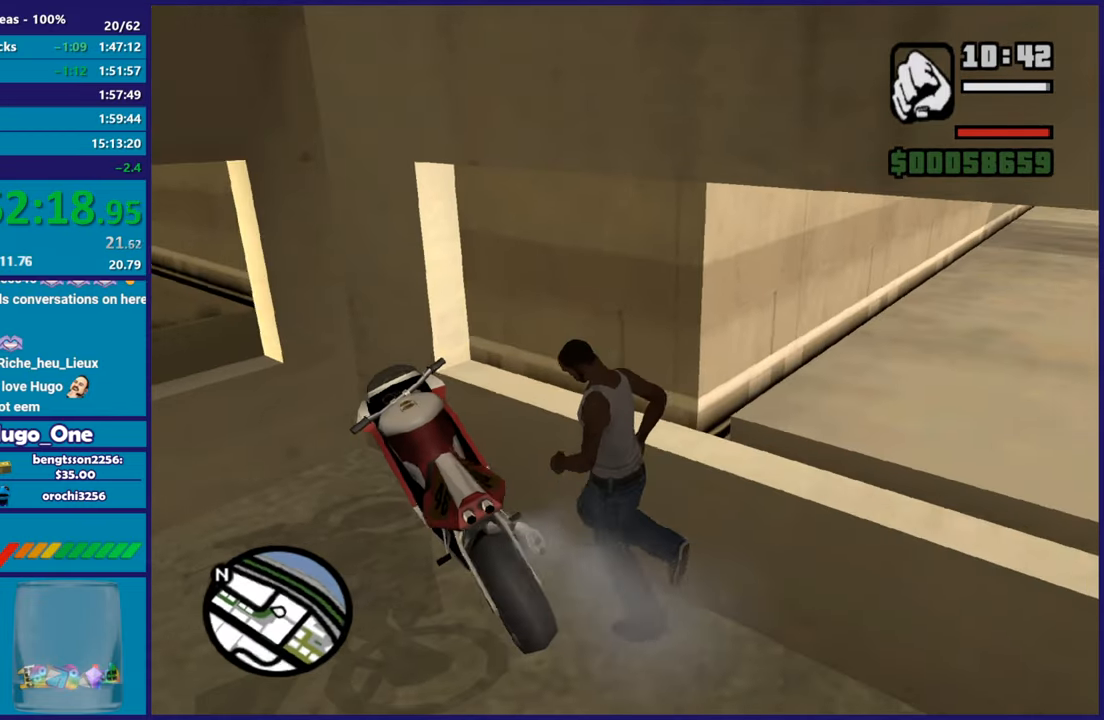
{"buttons": ["Y"], "left_stick": "left", "right_stick": "center", "button_events": [[500, "Y", "down"]]}
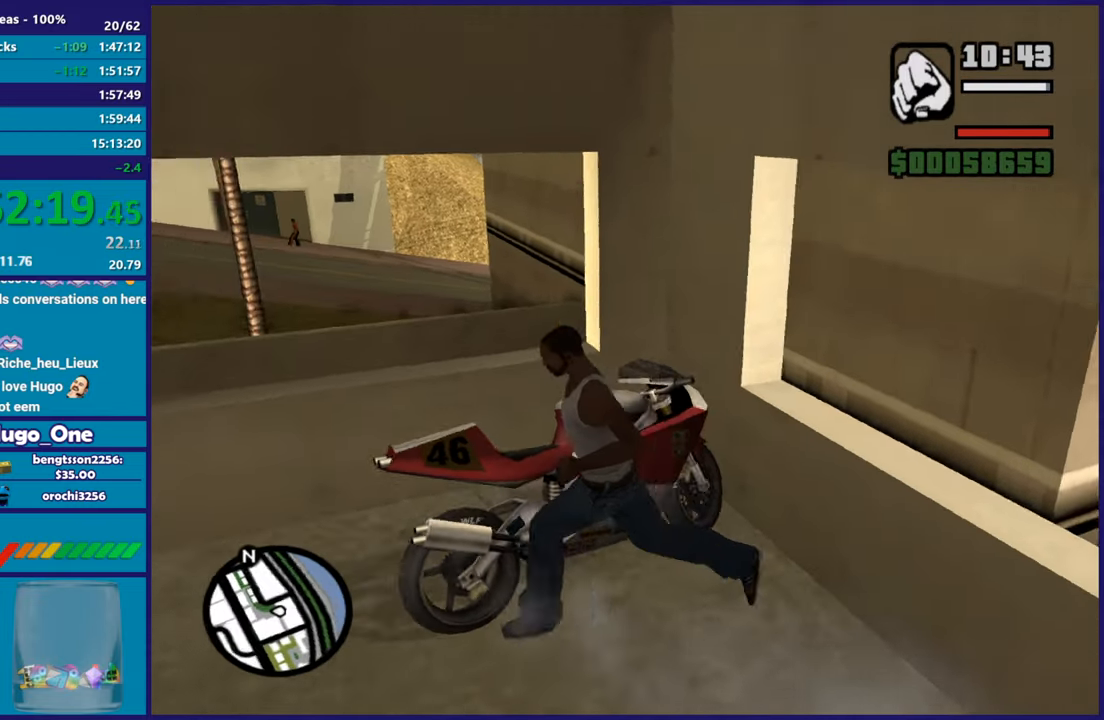
{"buttons": ["Y"], "left_stick": "up-right", "right_stick": "center", "button_events": [[150, "Y", "up"], [200, "Y", "down"], [351, "Y", "up"], [434, "Y", "down"]]}
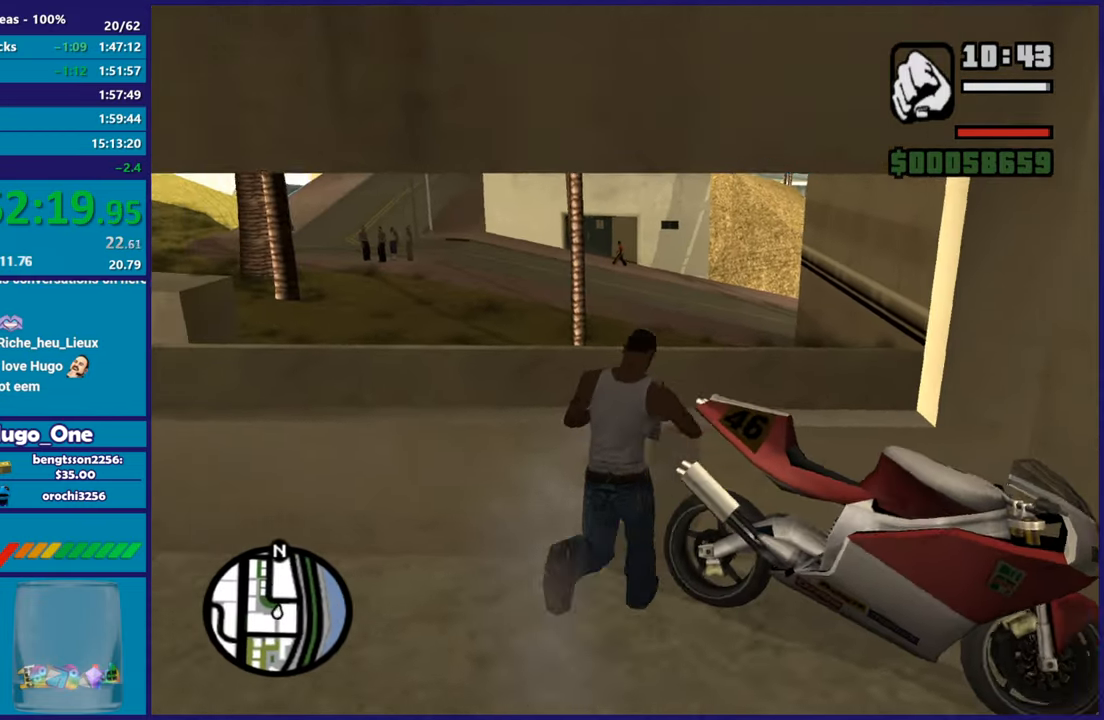
{"buttons": [], "left_stick": "up-right", "right_stick": "center", "button_events": [[66, "Y", "up"], [150, "Y", "down"], [283, "Y", "up"], [383, "Y", "down"], [484, "Y", "up"]]}
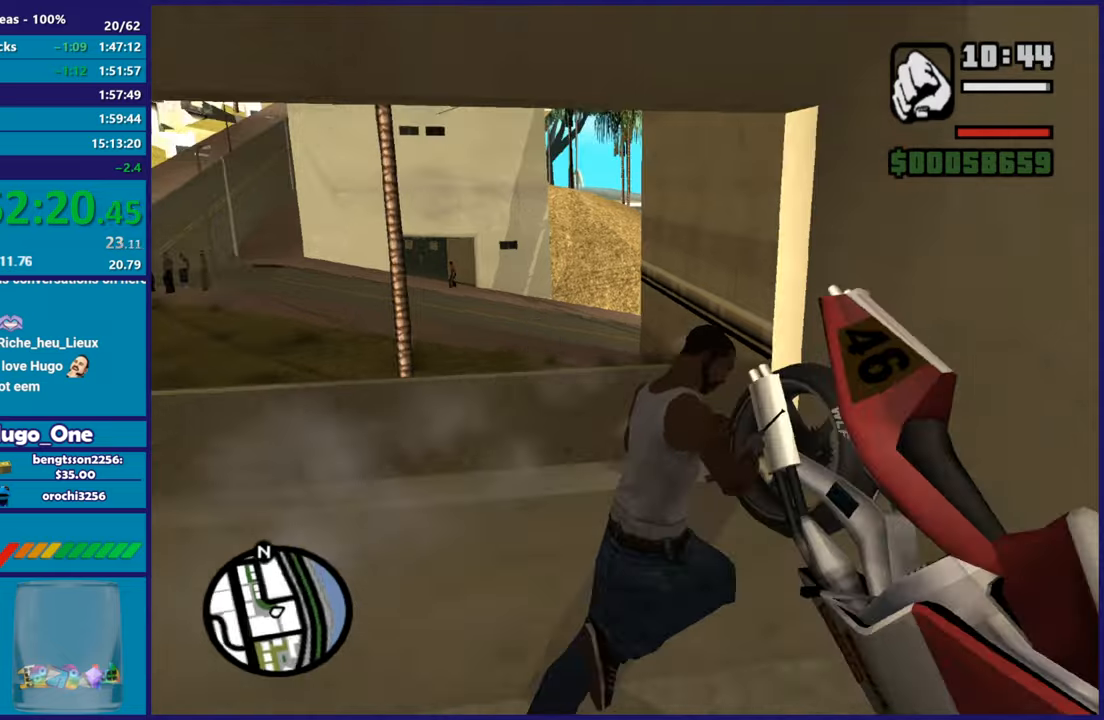
{"buttons": ["Y"], "left_stick": "down-right", "right_stick": "center", "button_events": [[84, "Y", "down"], [217, "Y", "up"], [284, "Y", "down"], [434, "Y", "up"], [501, "Y", "down"]]}
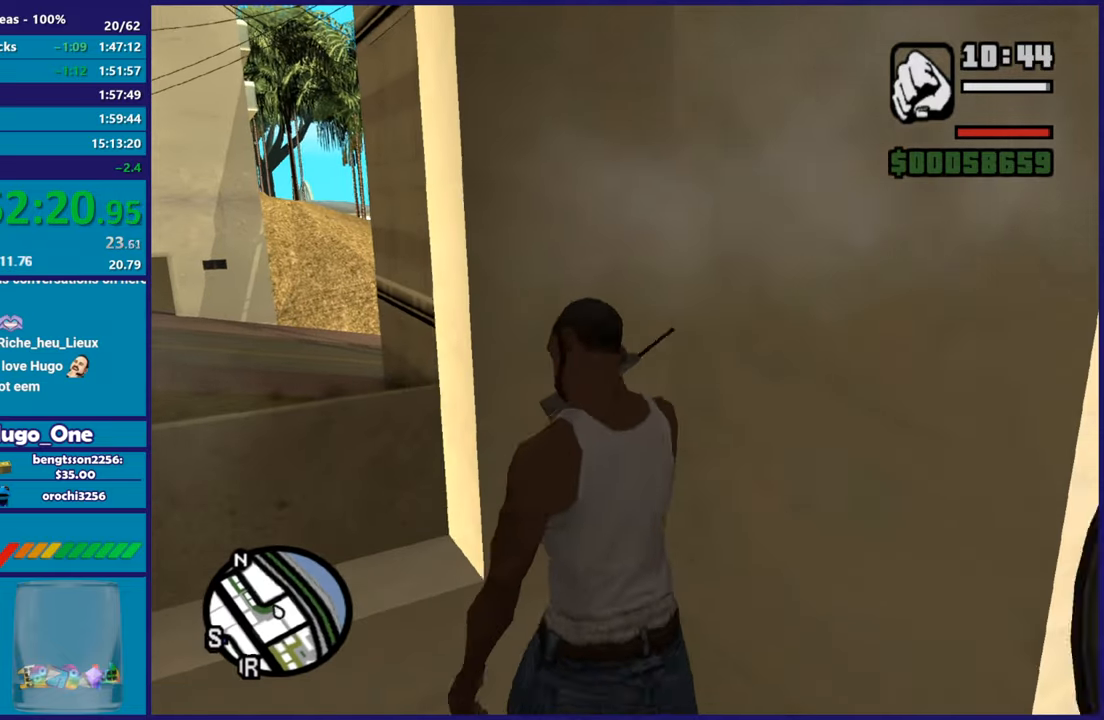
{"buttons": [], "left_stick": "down", "right_stick": "right", "button_events": [[117, "Y", "up"]]}
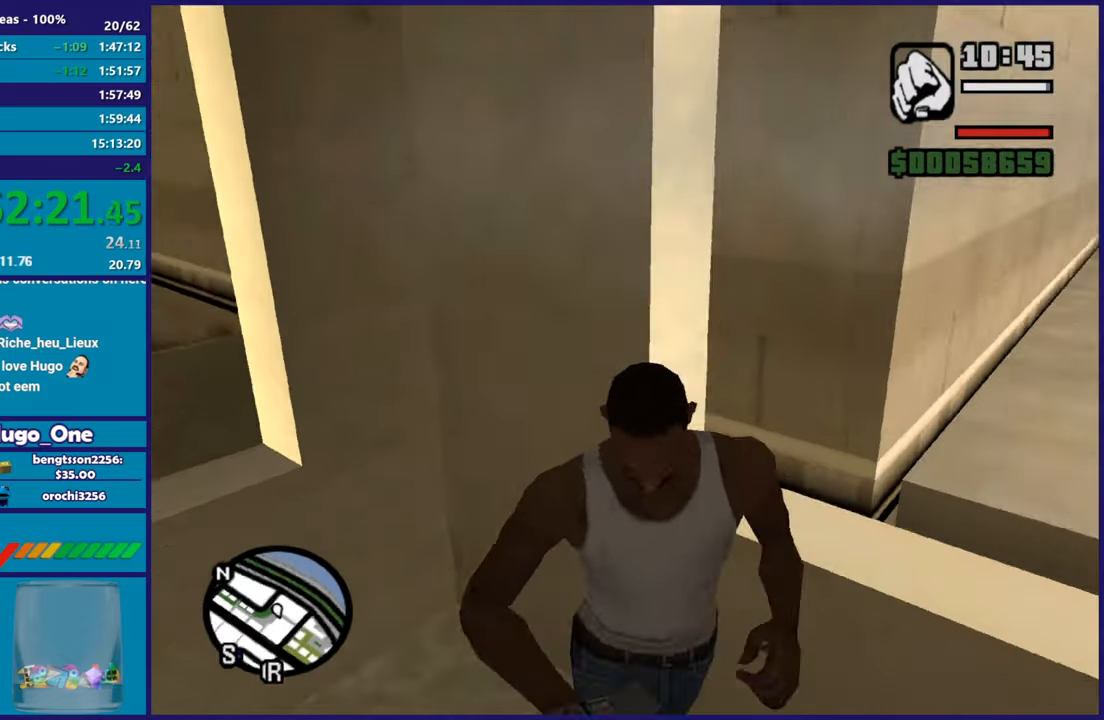
{"buttons": [], "left_stick": "down-right", "right_stick": "center", "button_events": [[134, "Y", "down"], [267, "Y", "up"], [351, "Y", "down"], [467, "Y", "up"]]}
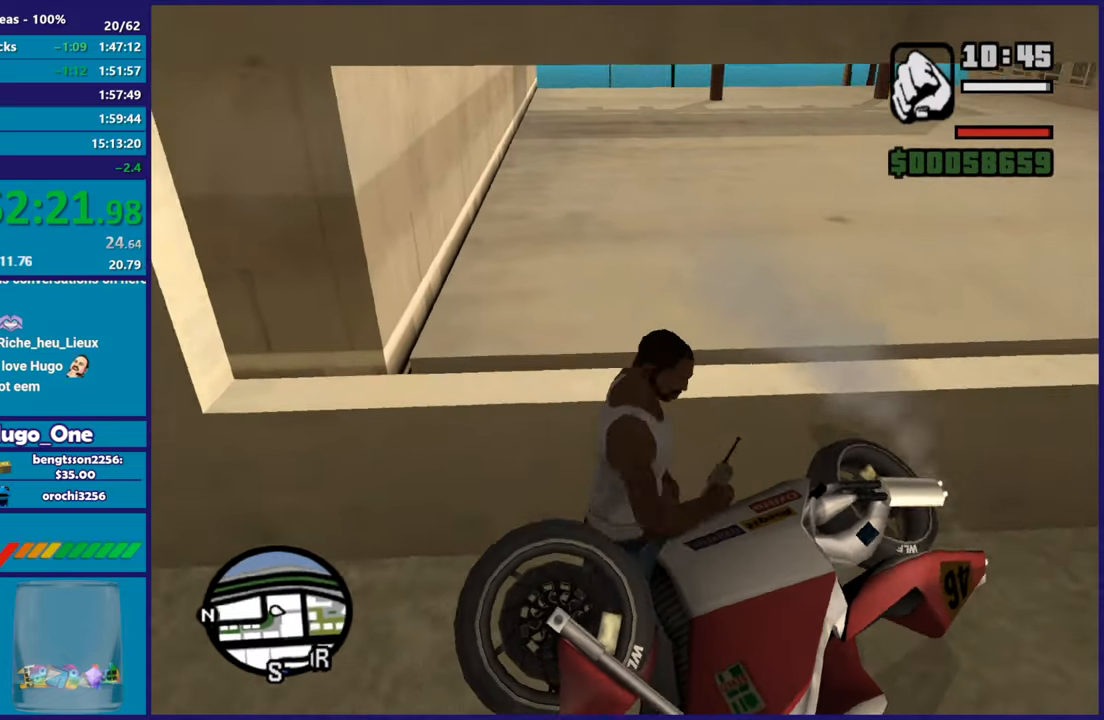
{"buttons": ["Y"], "left_stick": "up", "right_stick": "center", "button_events": [[50, "Y", "down"], [183, "Y", "up"], [250, "Y", "down"], [383, "Y", "up"], [467, "Y", "down"]]}
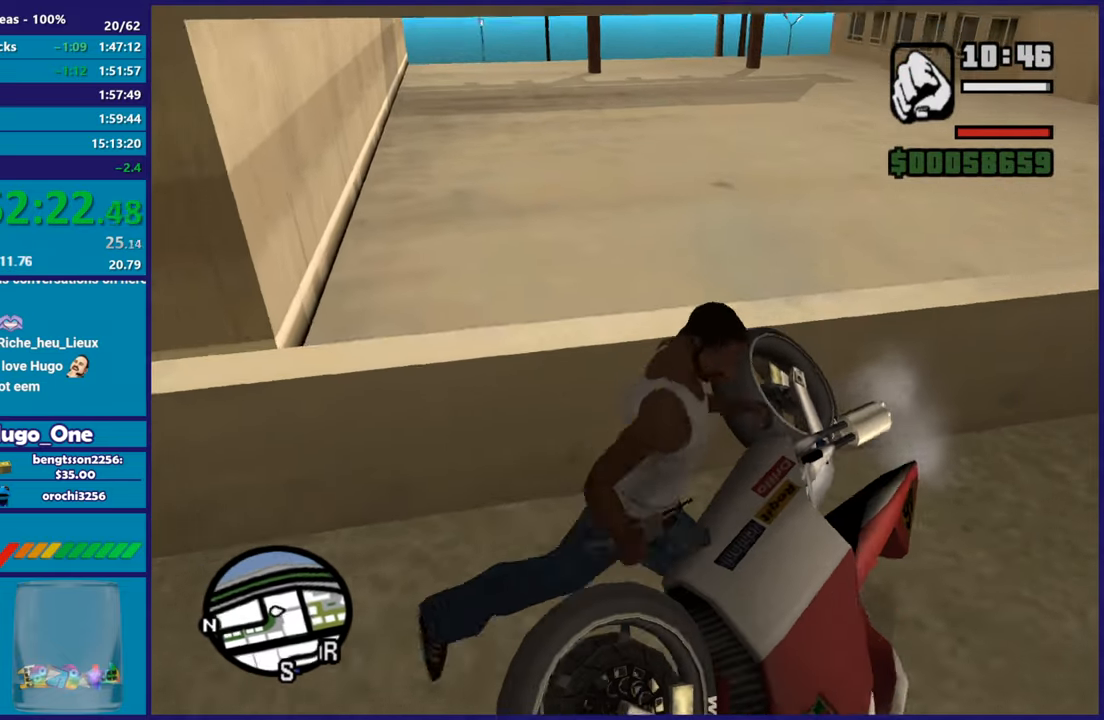
{"buttons": ["Y"], "left_stick": "right", "right_stick": "center", "button_events": [[100, "Y", "up"], [167, "Y", "down"], [301, "Y", "up"], [401, "Y", "down"]]}
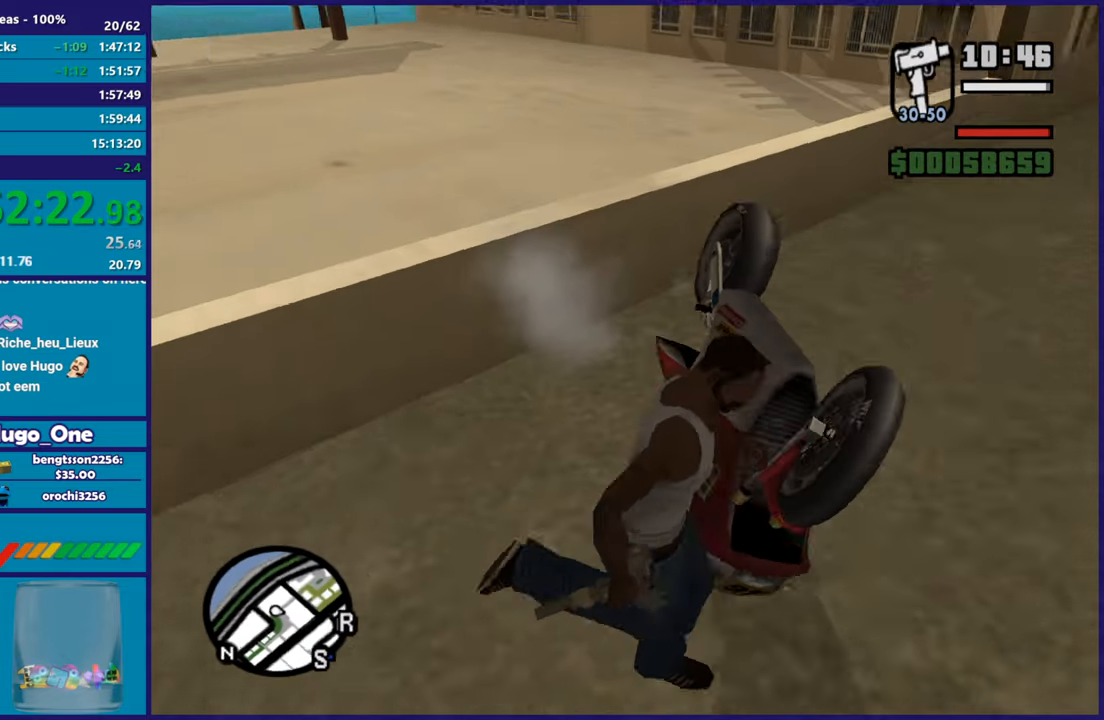
{"buttons": ["Y"], "left_stick": "up-right", "right_stick": "center", "button_events": [[16, "Y", "up"], [117, "Y", "down"], [233, "Y", "up"], [484, "Y", "down"]]}
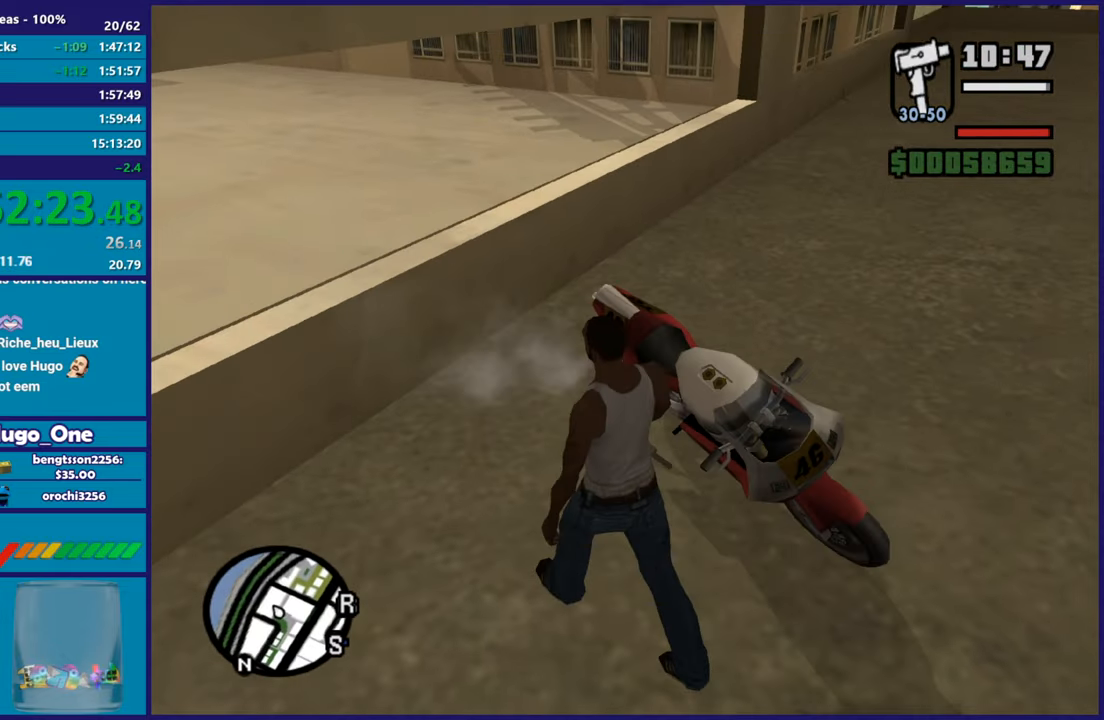
{"buttons": ["Y"], "left_stick": "center", "right_stick": "center", "button_events": [[134, "Y", "up"], [234, "Y", "down"], [351, "Y", "up"], [434, "Y", "down"]]}
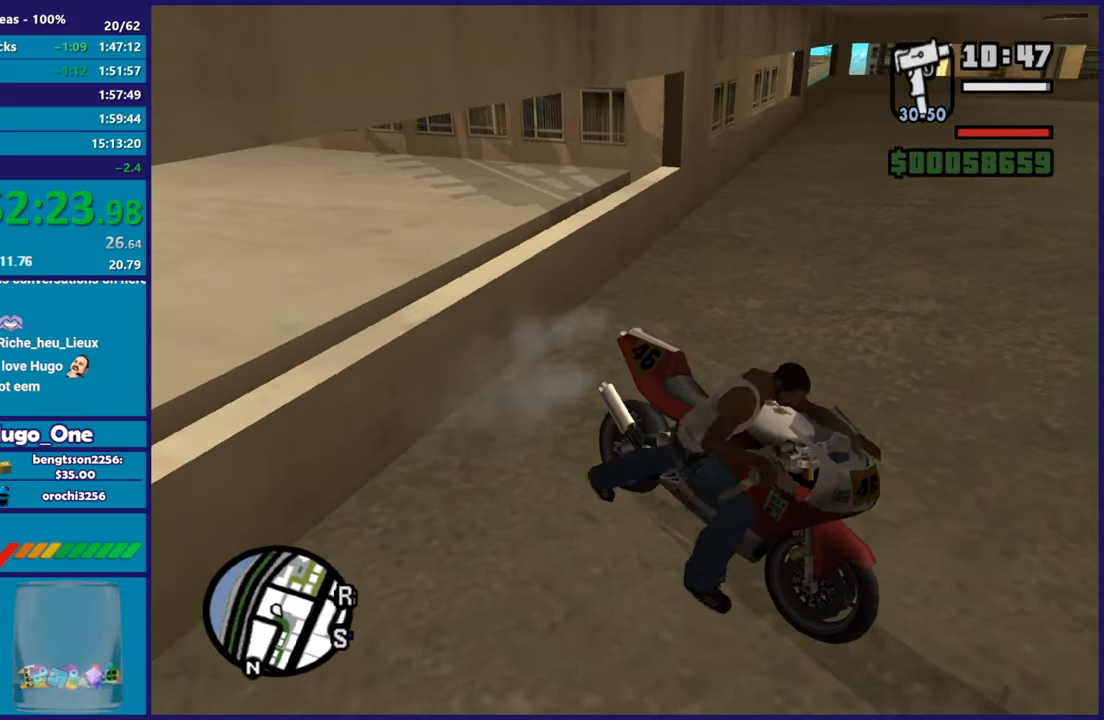
{"buttons": ["R2"], "left_stick": "left", "right_stick": "right", "button_events": [[50, "Y", "up"], [233, "R2", "down"]]}
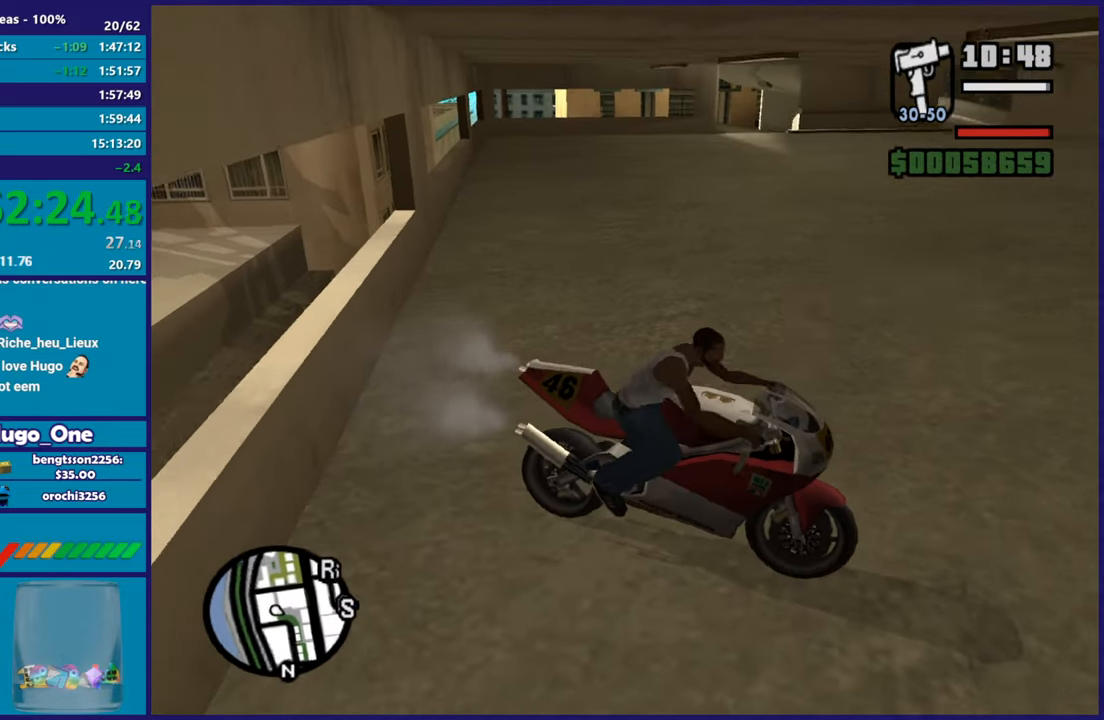
{"buttons": ["R2"], "left_stick": "left", "right_stick": "up-left", "button_events": []}
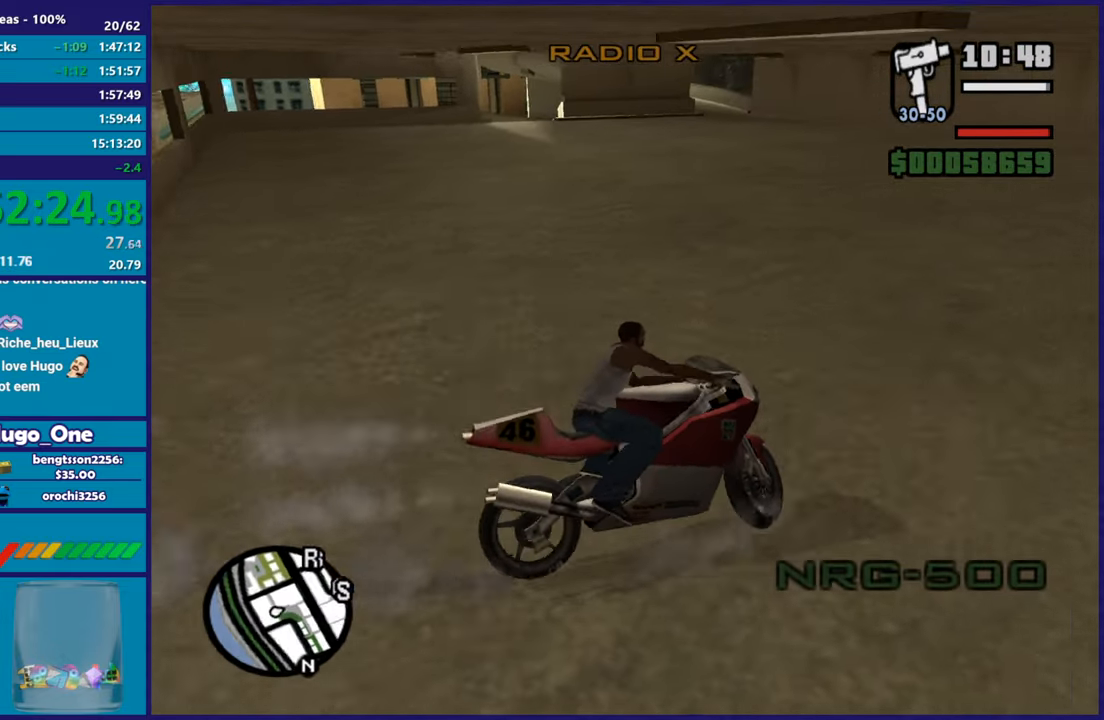
{"buttons": ["R2"], "left_stick": "left", "right_stick": "center", "button_events": [[233, "R2", "up"], [300, "R2", "down"]]}